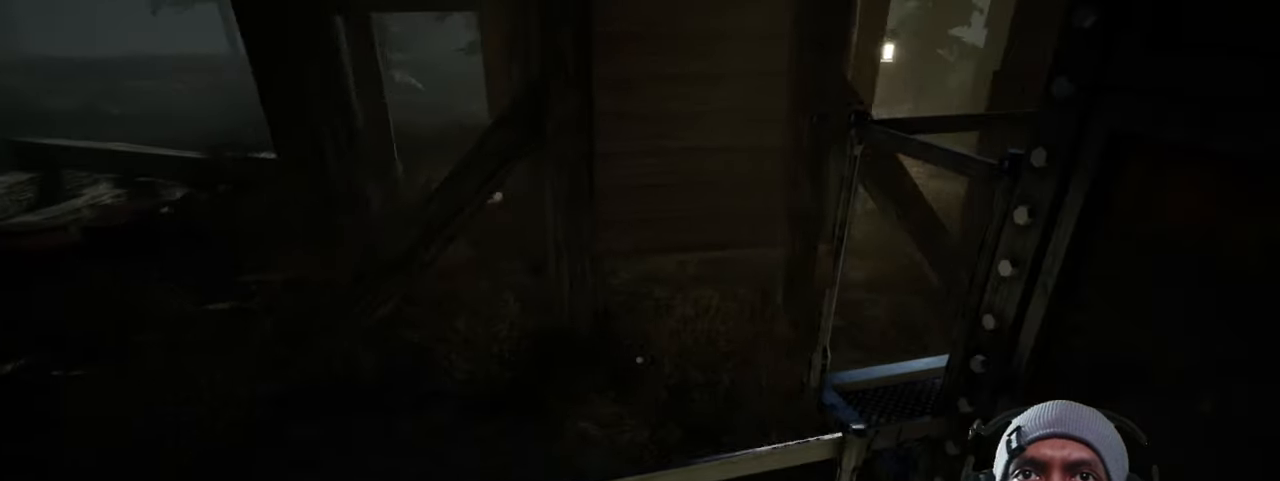
Gameplay with keyboard and mouse; each line is a JSON object with the keys and mouse buttons held at the frame after it. "events" lists presses ("down") and releases ("up") of "1", "2", "3", "4", "5", "a", "alt", "b", "c", "ctrl", "d", "e", "f", "g", "q", "r", "s", "shift", "space", "t", "tab", "v", "w", "x", "z", "mouse_left", "mouse_wheel", "mouse_right", "mouse_mb4" and "mouse_mb5" between this image and that frame as [ms after this image, input, new state], when the widget could be followed in between. "mouse_left", "mouse_wheel", "mouse_right", "mouse_mb4", "mouse_mb5" = the "left", "wheel", "right", "mb4", "mb5" buttons of the "mouse" list. No other keys are recorded. "wheel" means that the mouse wheel is clicked or scrolled. Mouse movement is not recorded.
{"keys": ["w"], "mouse": [], "events": [[467, "w", "down"]]}
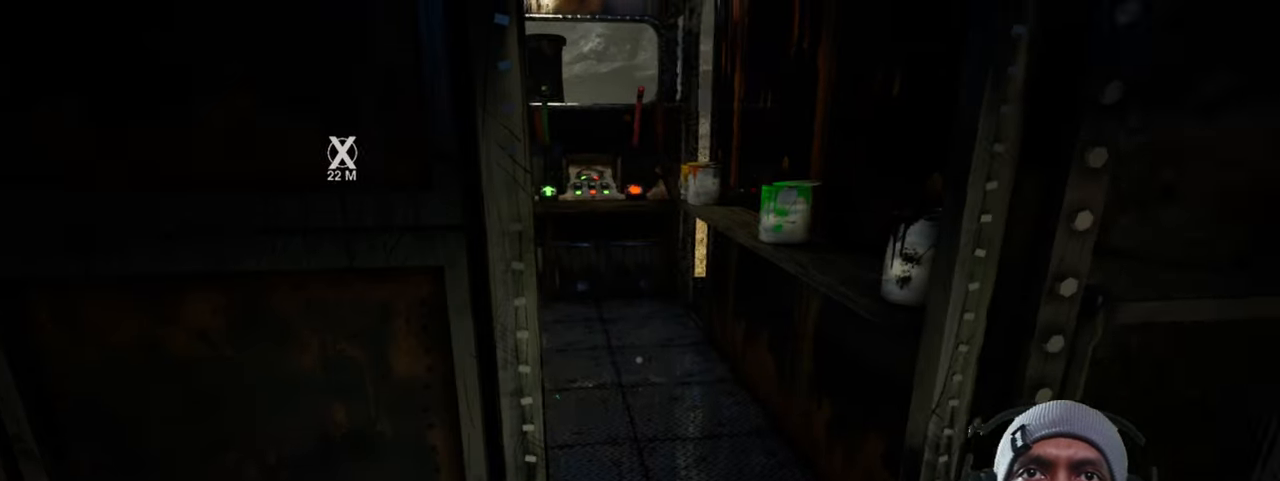
{"keys": ["w"], "mouse": [], "events": []}
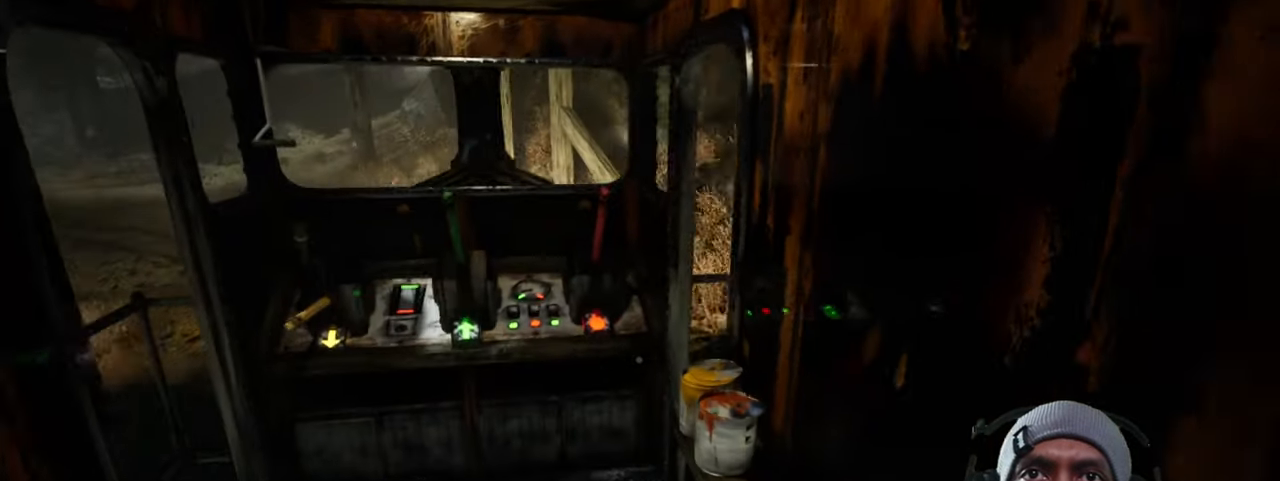
{"keys": [], "mouse": [], "events": [[467, "w", "up"]]}
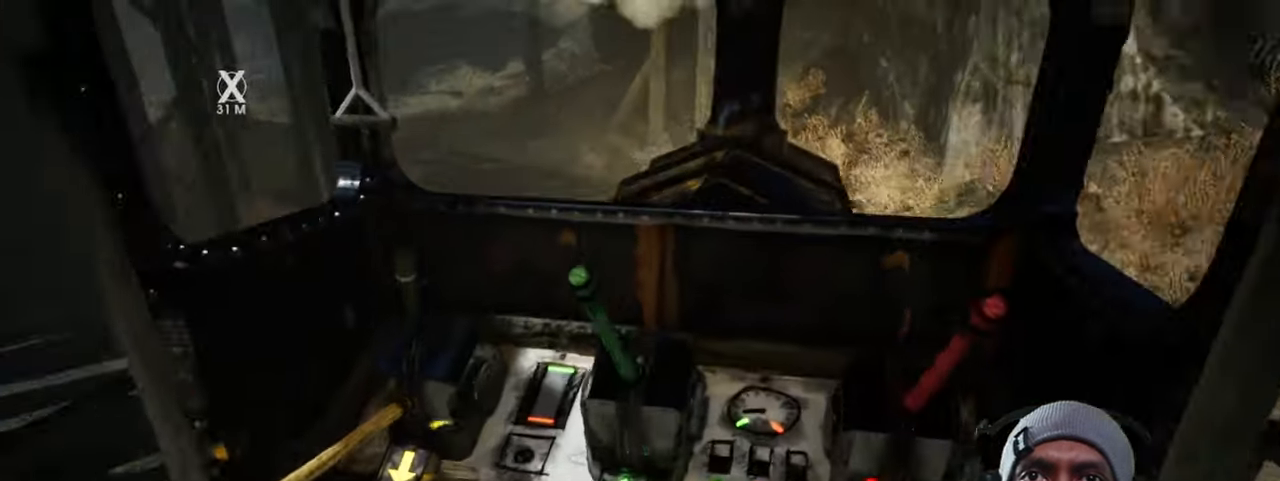
{"keys": [], "mouse": [], "events": []}
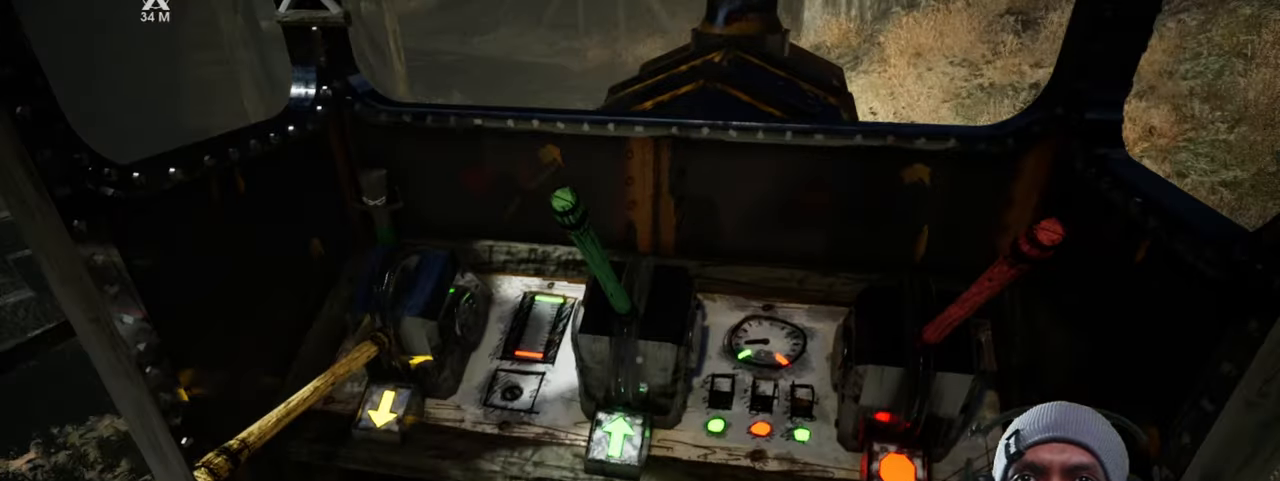
{"keys": [], "mouse": [], "events": [[66, "mouse_left", "down"], [216, "mouse_left", "up"]]}
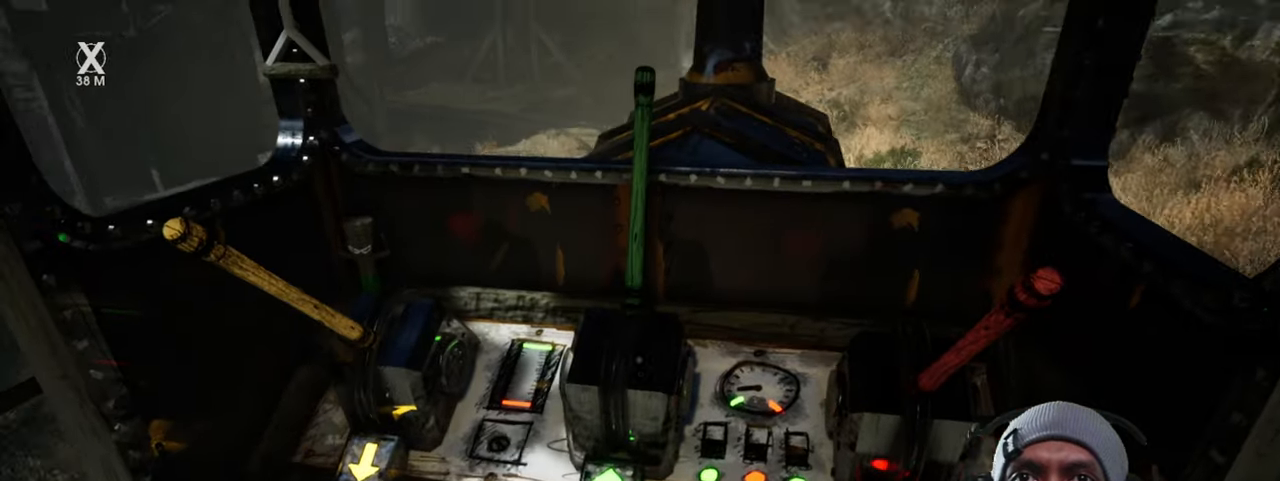
{"keys": ["w"], "mouse": [], "events": [[250, "w", "down"]]}
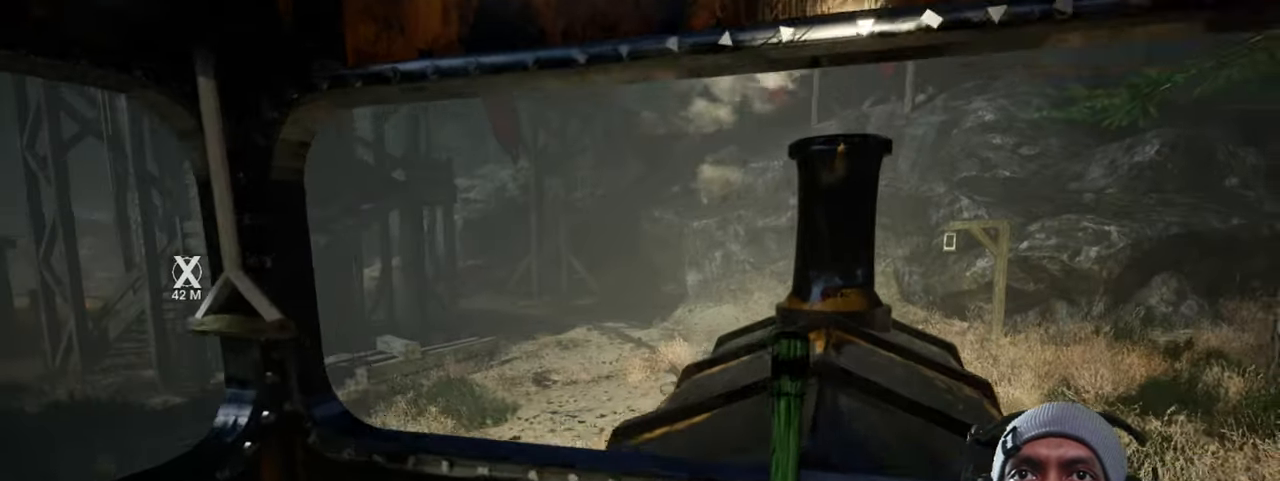
{"keys": [], "mouse": [], "events": [[83, "w", "up"]]}